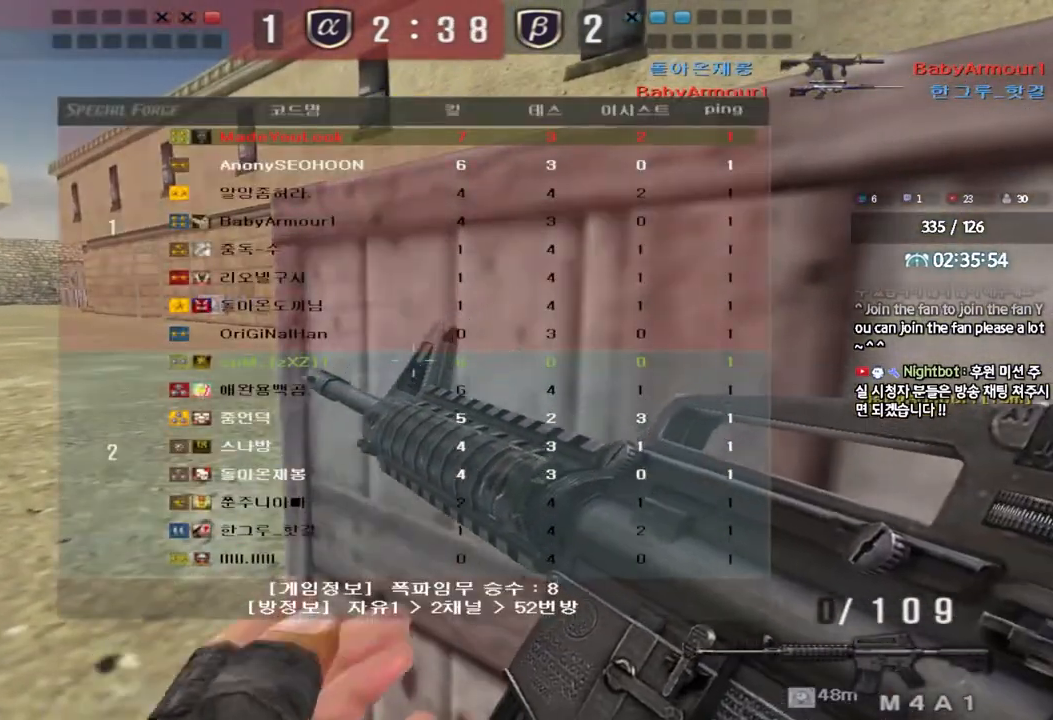
Gameplay with keyboard; each line is a JSON object with the keys held at the frame after it. "events" lists presses ("down") and releases ("up") of "a", "ctrl", "d", "e", "f", "q", "r", "s", "shift", "space", "tab" and "w" between this image and that frame as [ms after this image, input, new state], when the widget could be followed in between. No other keys are recorded. Mouse input is not recorded.
{"keys": ["ctrl", "tab"], "events": []}
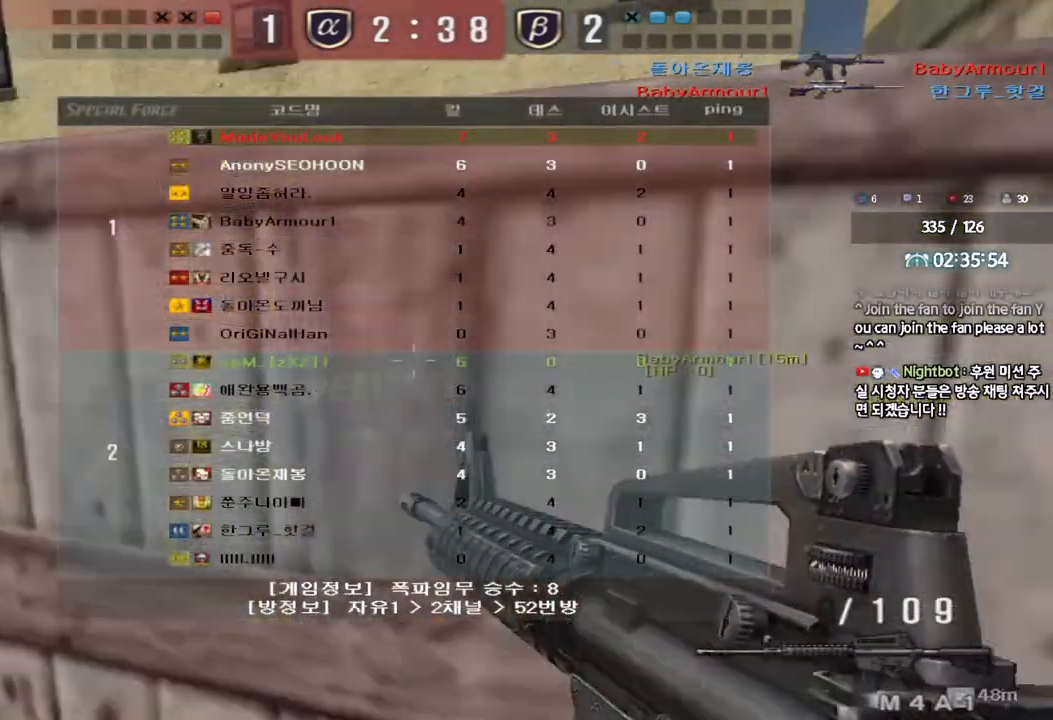
{"keys": ["a", "s"], "events": [[300, "tab", "up"], [333, "ctrl", "up"], [483, "a", "down"], [483, "s", "down"]]}
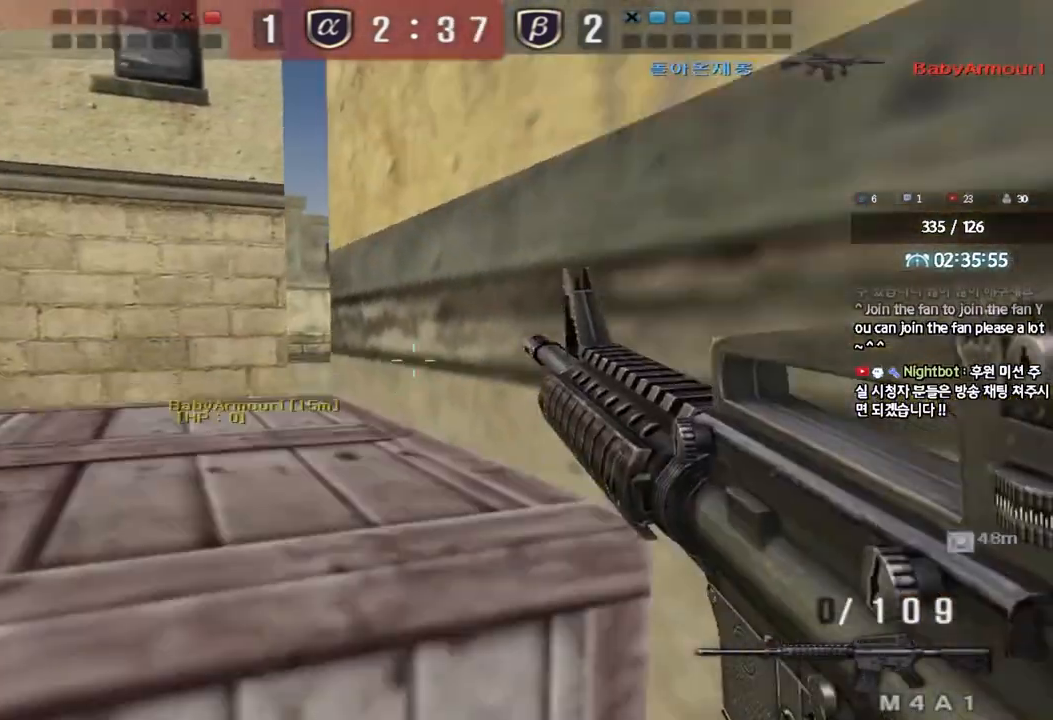
{"keys": ["shift"], "events": [[17, "shift", "down"], [200, "s", "up"], [217, "a", "up"]]}
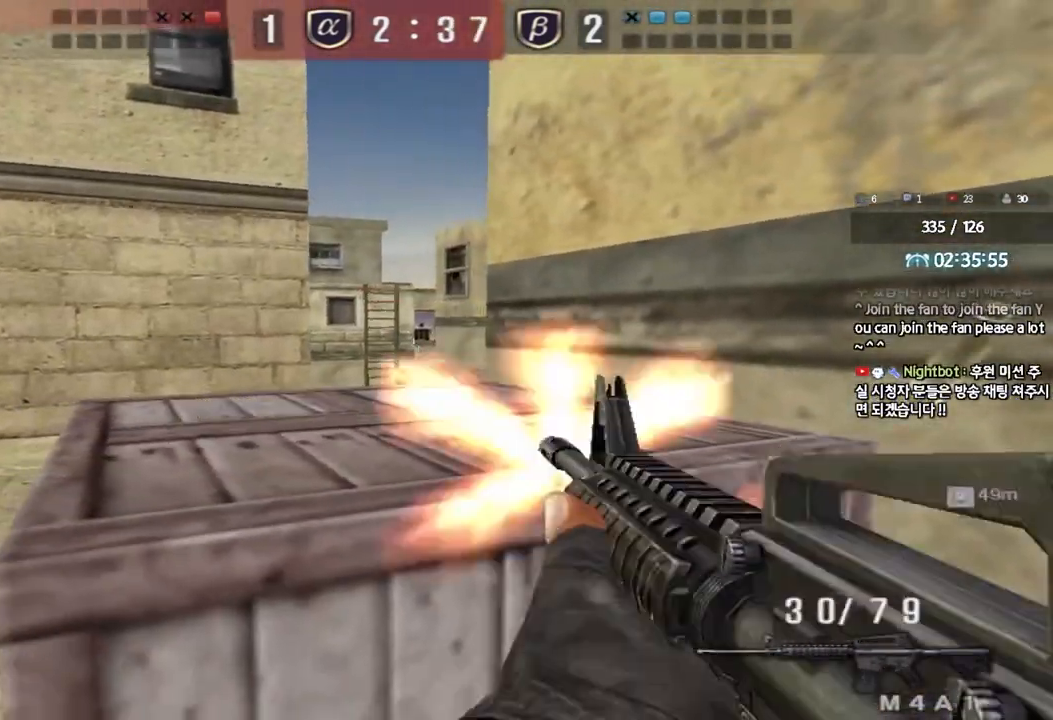
{"keys": ["shift"], "events": []}
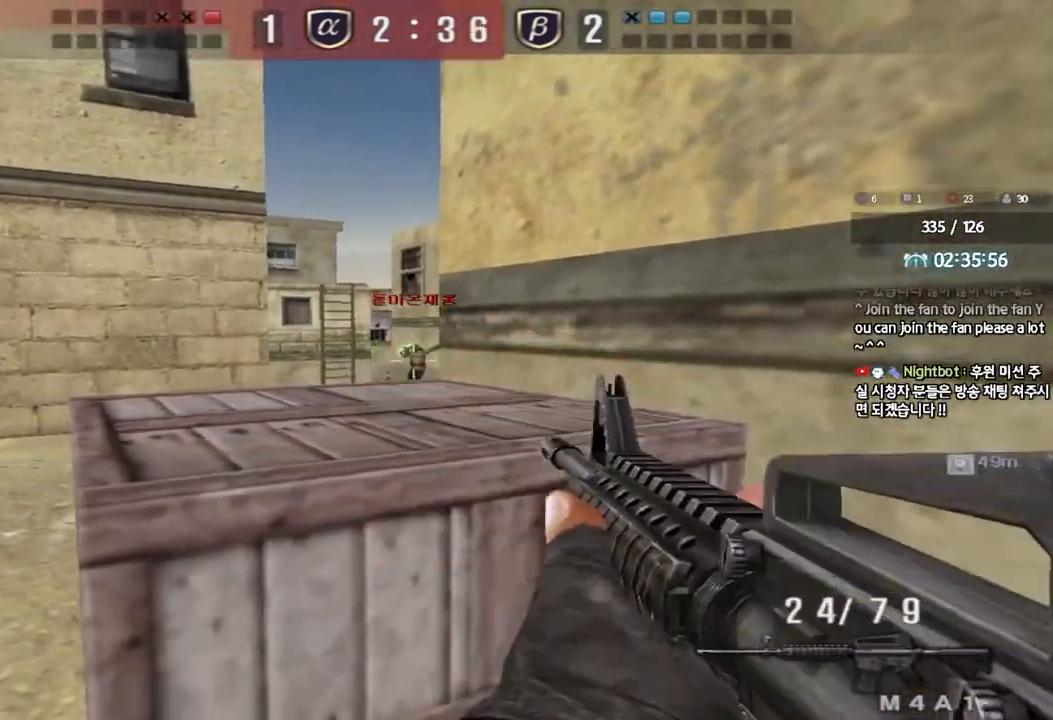
{"keys": [], "events": [[50, "a", "down"], [67, "w", "down"], [83, "shift", "up"], [200, "a", "up"], [200, "w", "up"]]}
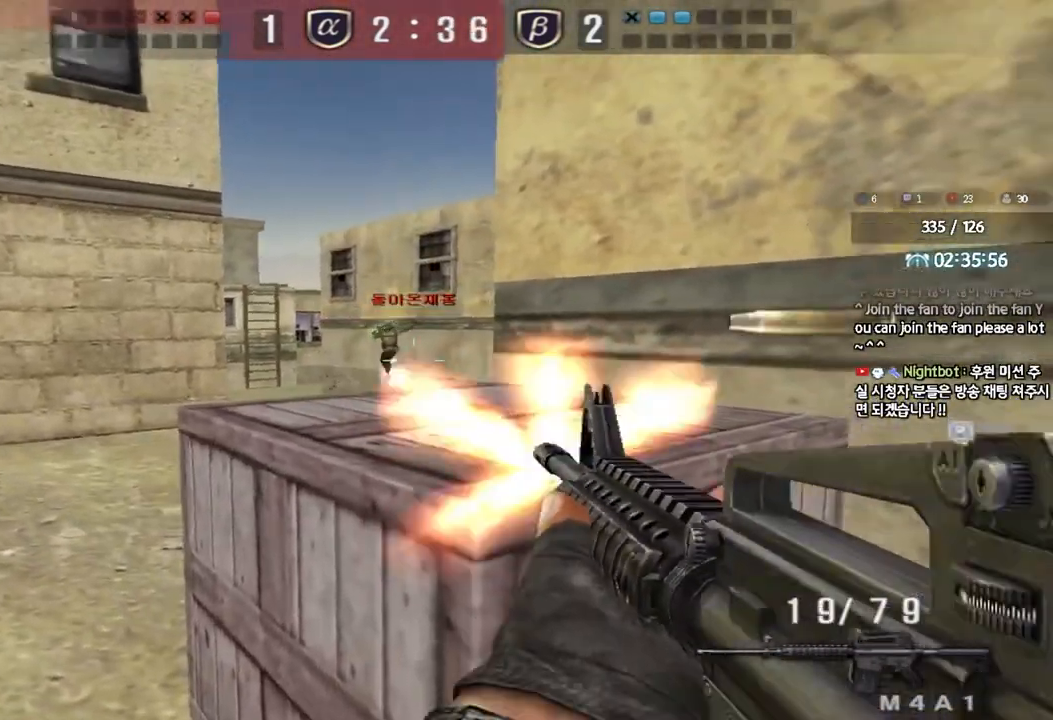
{"keys": [], "events": []}
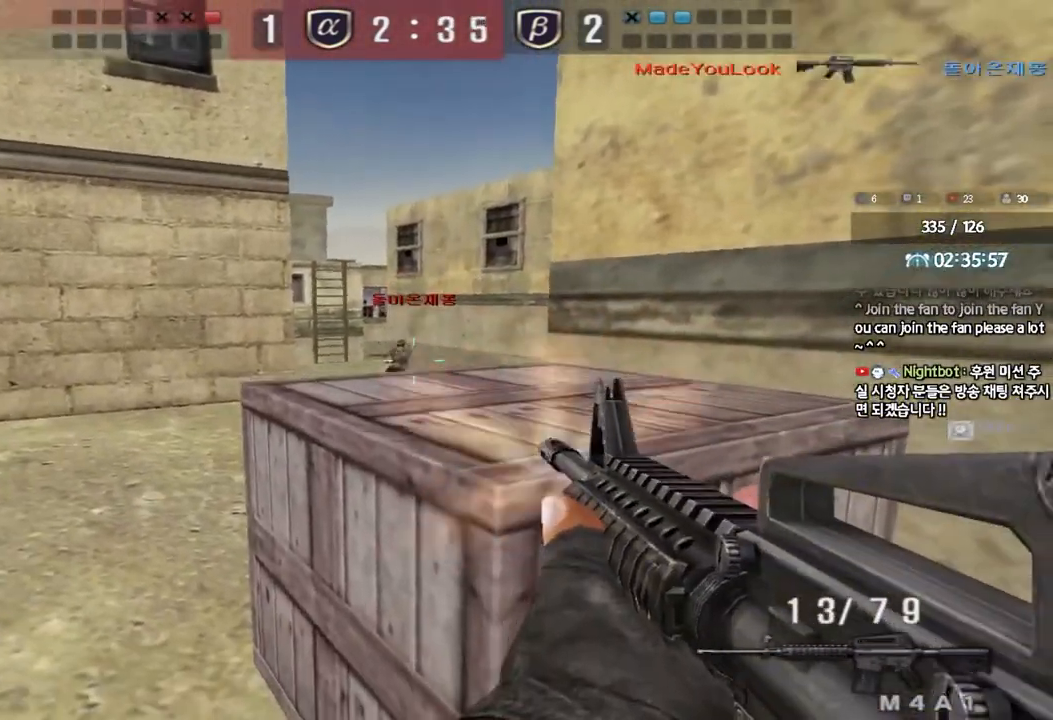
{"keys": ["d", "w"], "events": [[183, "w", "down"], [217, "r", "down"], [267, "r", "up"], [283, "ctrl", "down"], [350, "d", "down"], [383, "ctrl", "up"]]}
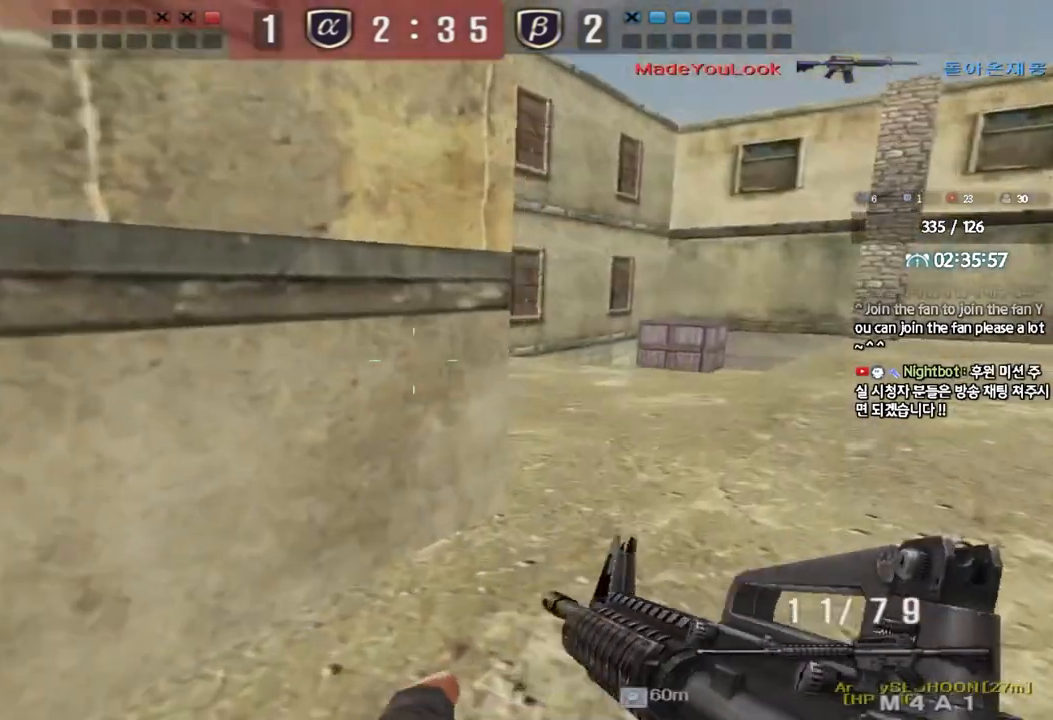
{"keys": ["a", "ctrl", "s"], "events": [[250, "ctrl", "down"], [250, "d", "up"], [283, "w", "up"], [300, "space", "down"], [383, "ctrl", "up"], [383, "space", "up"], [450, "a", "down"], [450, "s", "down"], [500, "ctrl", "down"]]}
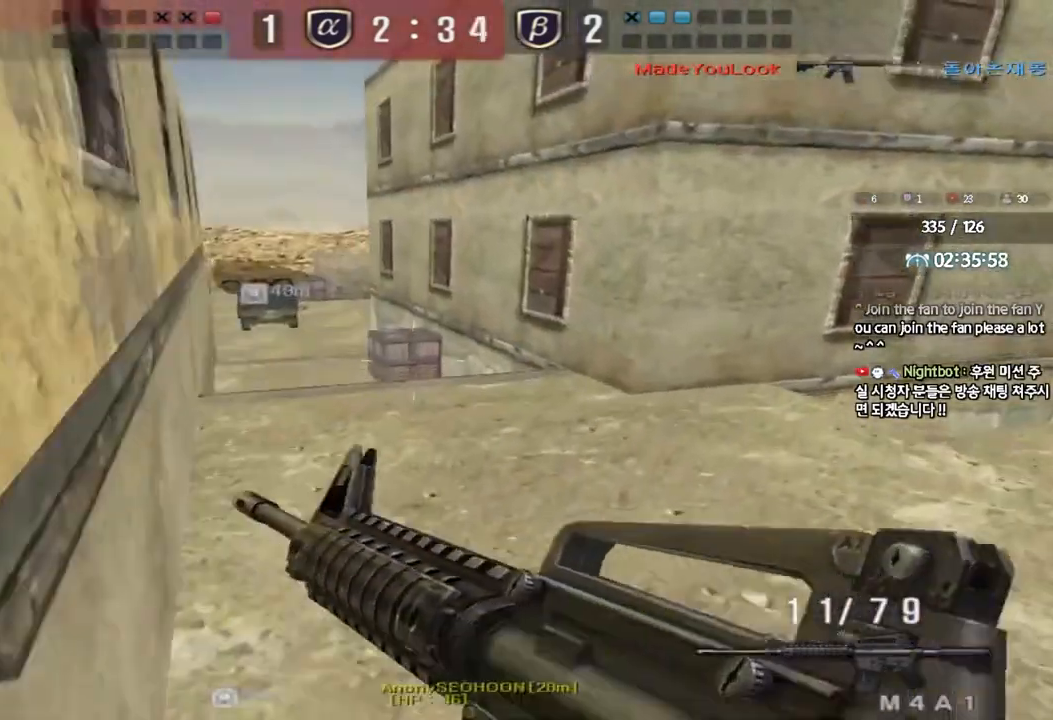
{"keys": ["a", "w"], "events": [[217, "s", "up"], [267, "ctrl", "up"], [300, "w", "down"], [367, "ctrl", "down"], [467, "ctrl", "up"]]}
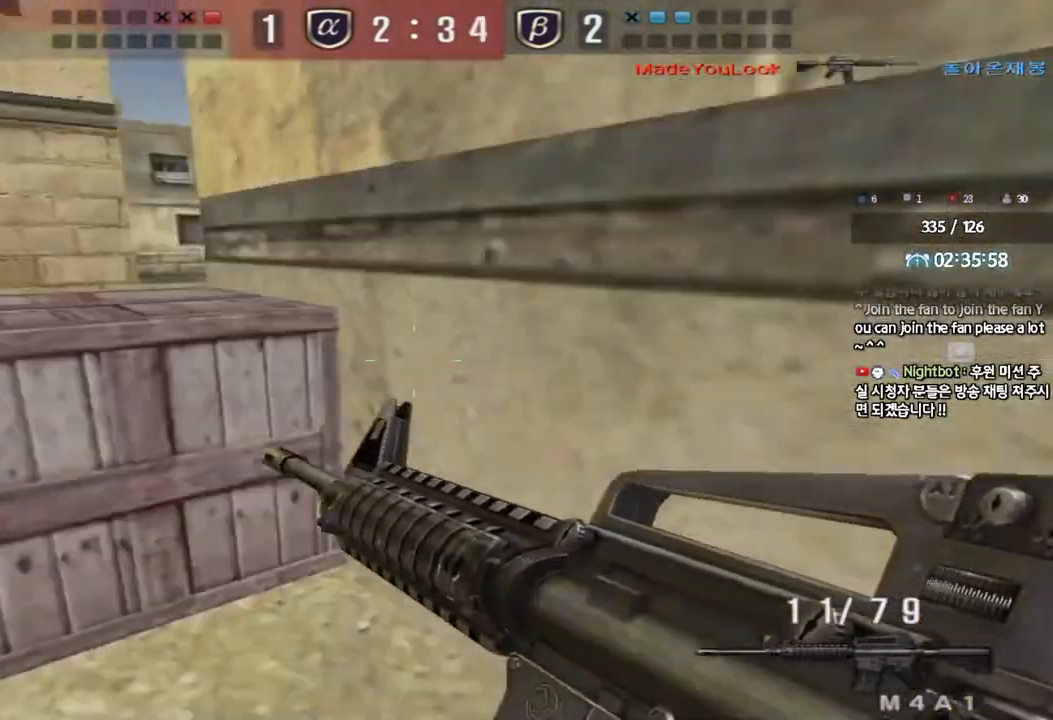
{"keys": ["d", "w"], "events": [[350, "w", "up"], [367, "ctrl", "down"], [383, "a", "up"], [433, "ctrl", "up"], [450, "d", "down"], [467, "w", "down"]]}
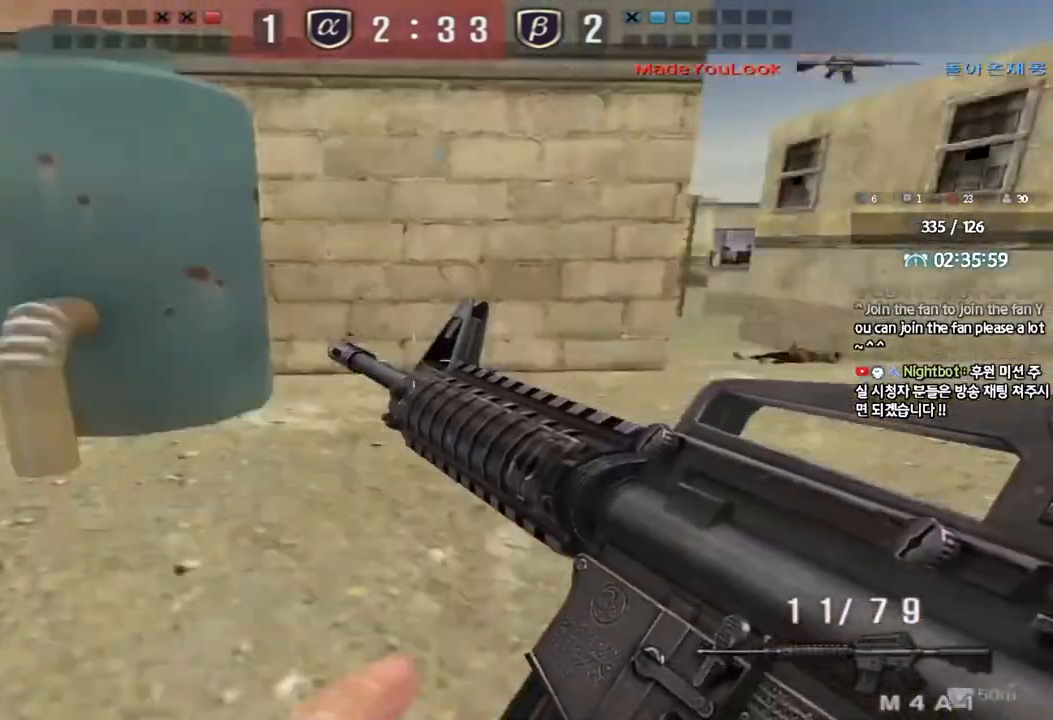
{"keys": ["d", "w"], "events": [[217, "ctrl", "down"], [217, "d", "up"], [233, "w", "up"], [317, "ctrl", "up"], [317, "d", "down"], [317, "w", "down"]]}
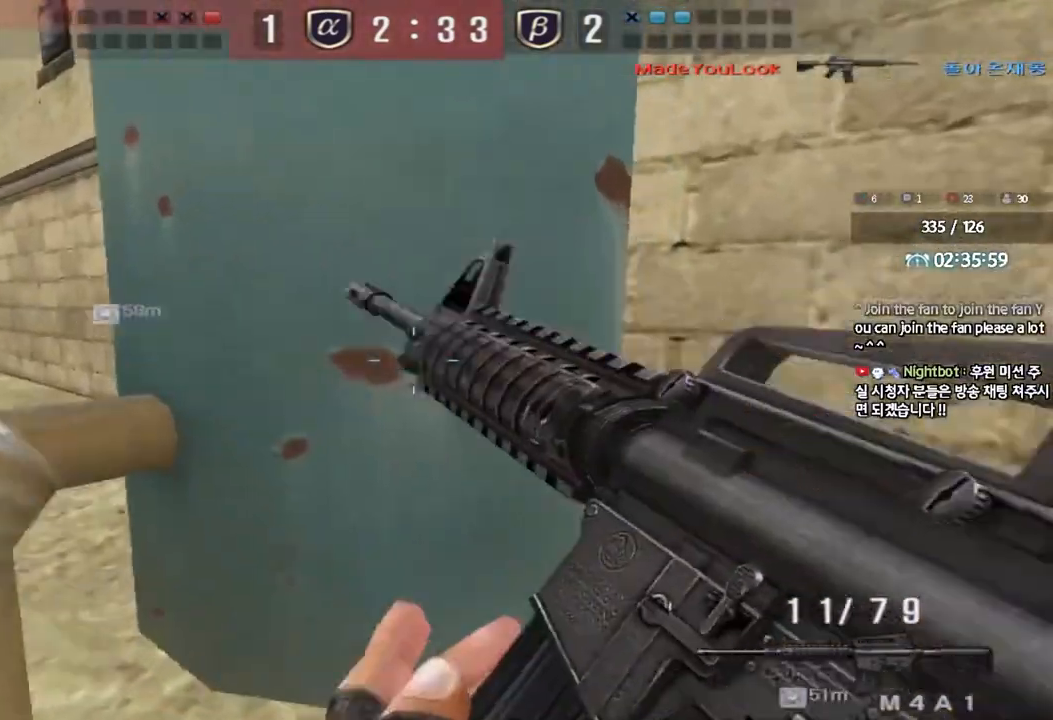
{"keys": ["d", "w"], "events": [[17, "d", "up"], [33, "w", "up"], [50, "ctrl", "down"], [83, "tab", "down"], [117, "d", "down"], [117, "w", "down"], [133, "ctrl", "up"], [350, "ctrl", "down"], [350, "d", "up"], [350, "w", "up"], [383, "tab", "up"], [433, "ctrl", "up"], [450, "w", "down"], [467, "d", "down"]]}
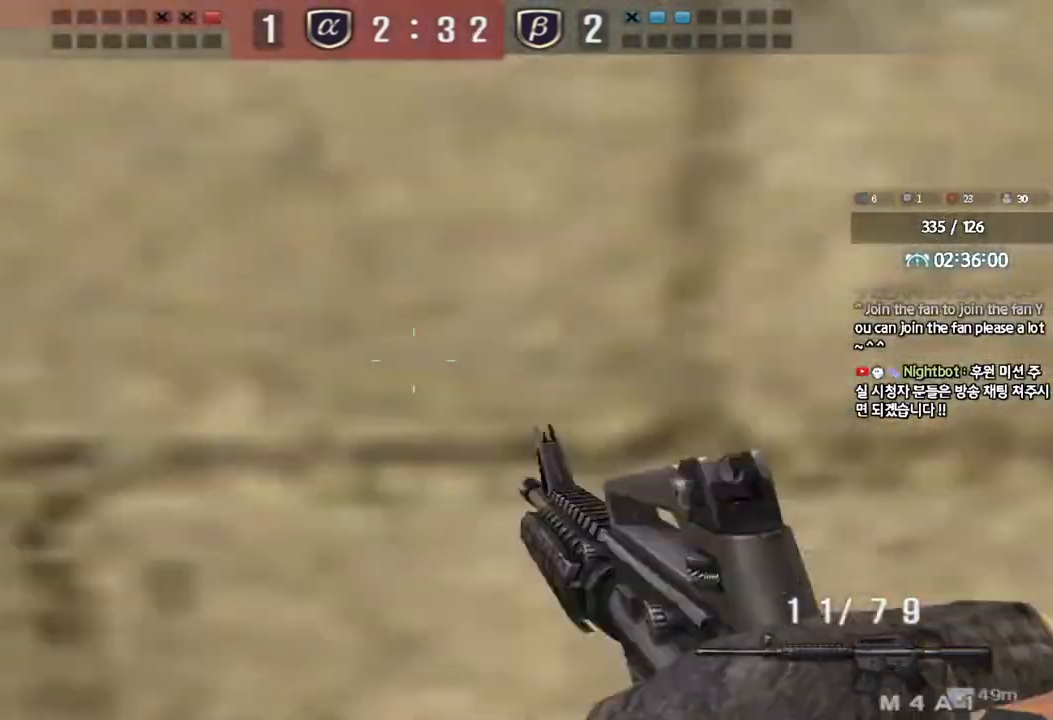
{"keys": ["d", "w"], "events": [[267, "ctrl", "down"], [267, "d", "up"], [283, "w", "up"], [350, "ctrl", "up"], [367, "d", "down"], [367, "w", "down"]]}
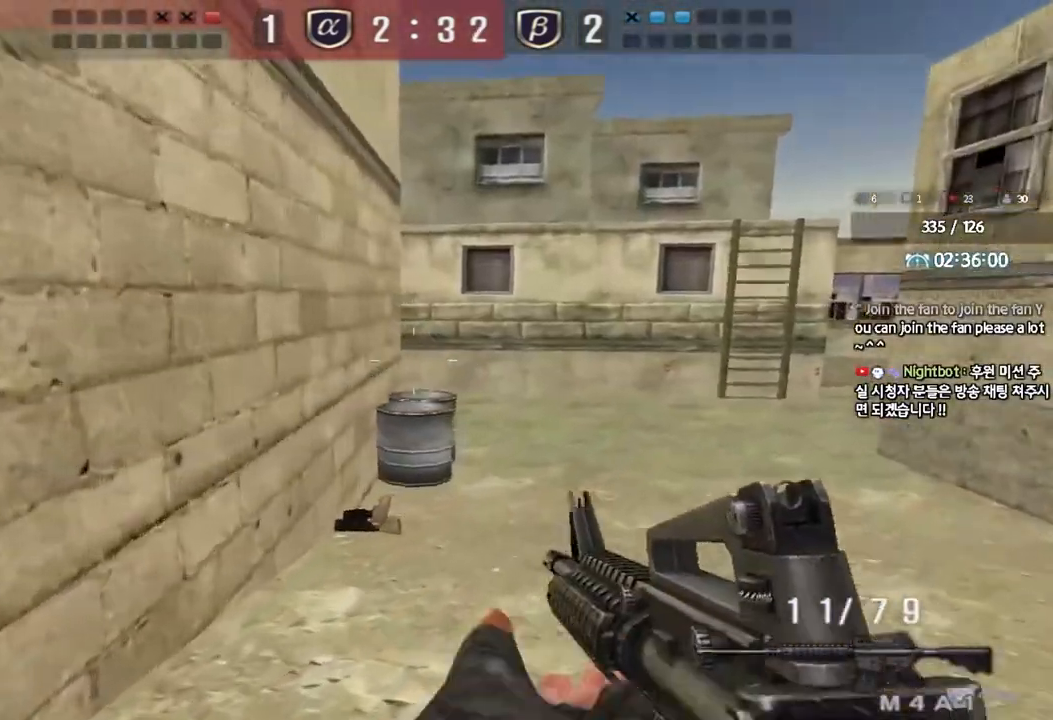
{"keys": ["d", "w"], "events": [[150, "d", "up"], [167, "ctrl", "down"], [167, "w", "up"], [233, "ctrl", "up"], [250, "d", "down"], [250, "w", "down"]]}
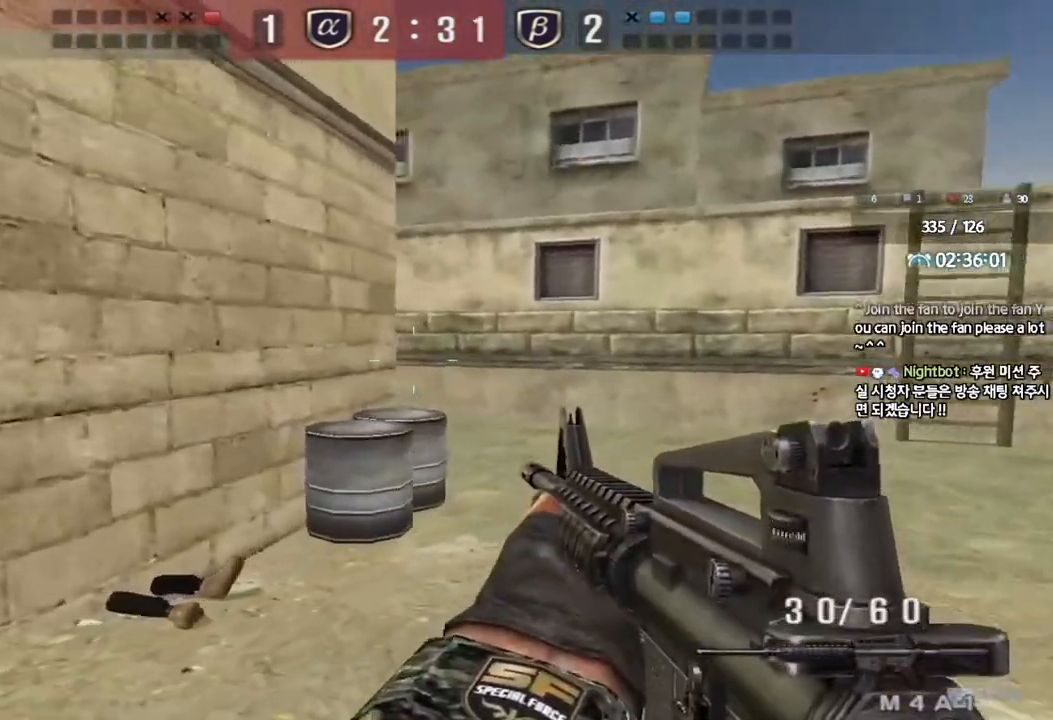
{"keys": ["d", "w"], "events": [[17, "d", "up"], [17, "w", "up"], [33, "ctrl", "down"], [100, "ctrl", "up"], [100, "d", "down"], [100, "w", "down"], [367, "ctrl", "down"], [367, "d", "up"], [383, "w", "up"], [433, "ctrl", "up"], [467, "d", "down"], [467, "w", "down"]]}
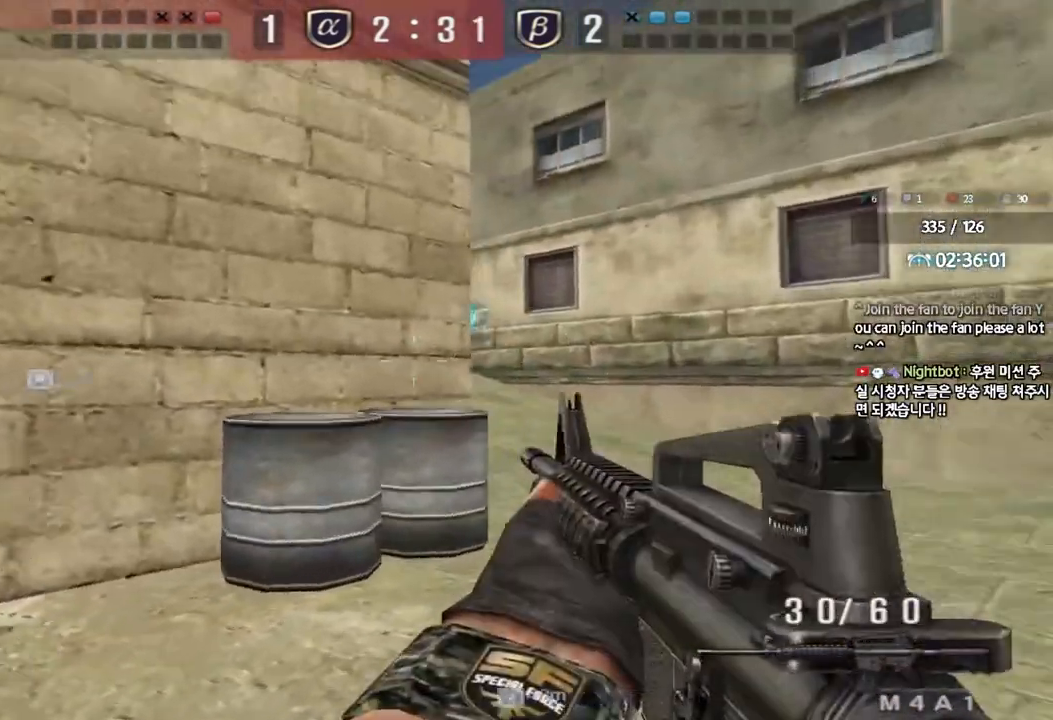
{"keys": ["d", "w"], "events": [[217, "ctrl", "down"], [217, "d", "up"], [233, "w", "up"], [300, "ctrl", "up"], [333, "d", "down"], [333, "w", "down"]]}
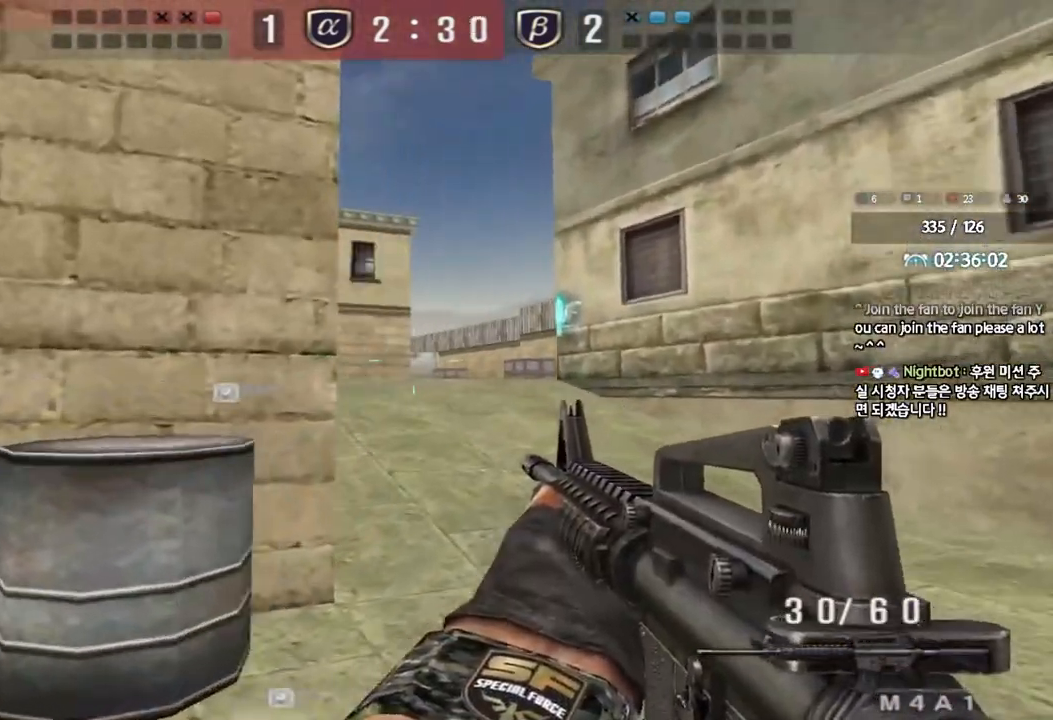
{"keys": ["d", "w"], "events": [[33, "d", "up"], [50, "ctrl", "down"], [50, "w", "up"], [133, "ctrl", "up"], [133, "d", "down"], [150, "w", "down"], [350, "ctrl", "down"], [350, "d", "up"], [367, "w", "up"], [417, "ctrl", "up"], [450, "d", "down"], [450, "w", "down"]]}
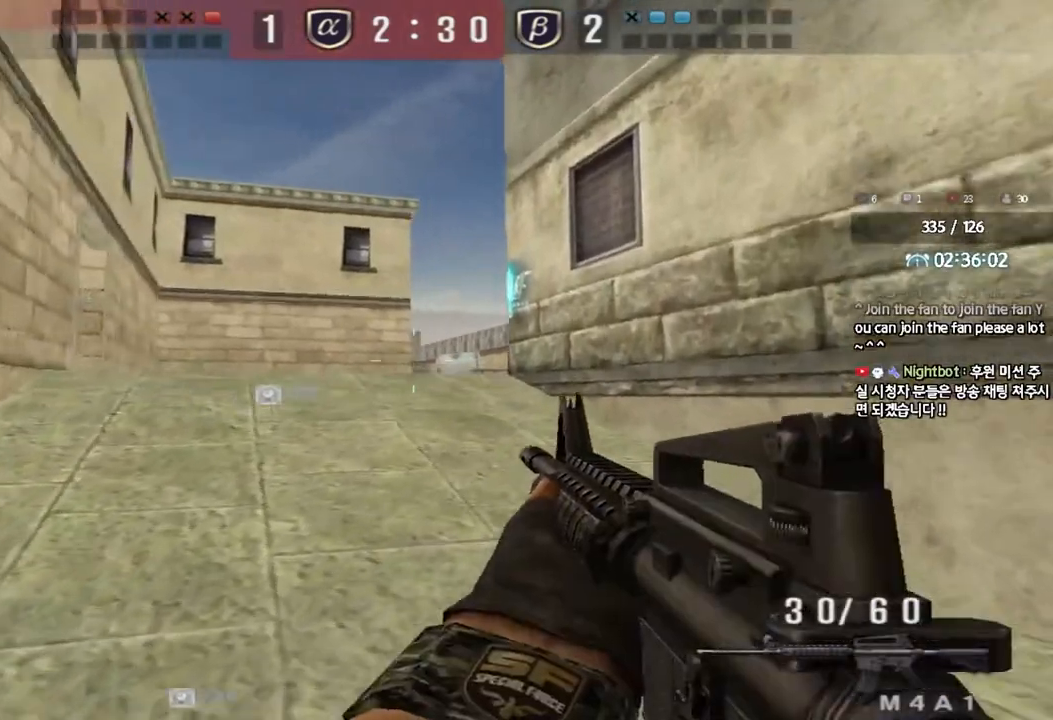
{"keys": ["a", "w"], "events": [[133, "ctrl", "down"], [133, "d", "up"], [150, "w", "up"], [217, "ctrl", "up"], [217, "w", "down"], [233, "d", "down"], [367, "ctrl", "down"], [383, "d", "up"], [383, "w", "up"], [483, "a", "down"], [500, "ctrl", "up"], [500, "w", "down"]]}
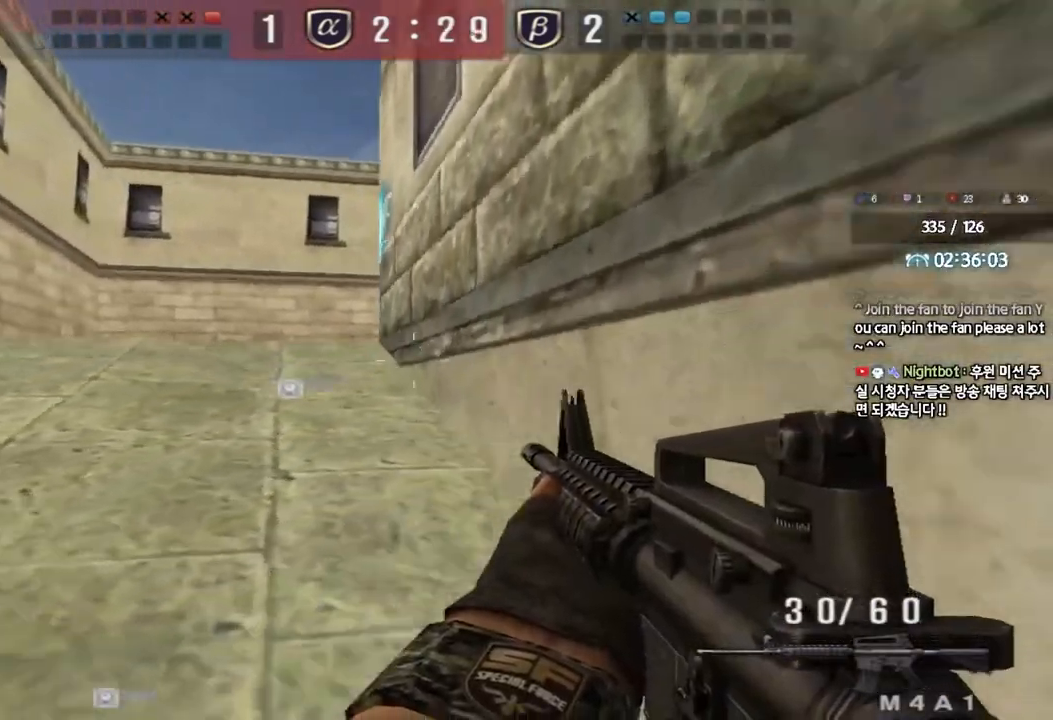
{"keys": ["a", "w"], "events": [[350, "ctrl", "down"], [383, "w", "up"], [400, "a", "up"], [467, "ctrl", "up"], [483, "w", "down"], [500, "a", "down"]]}
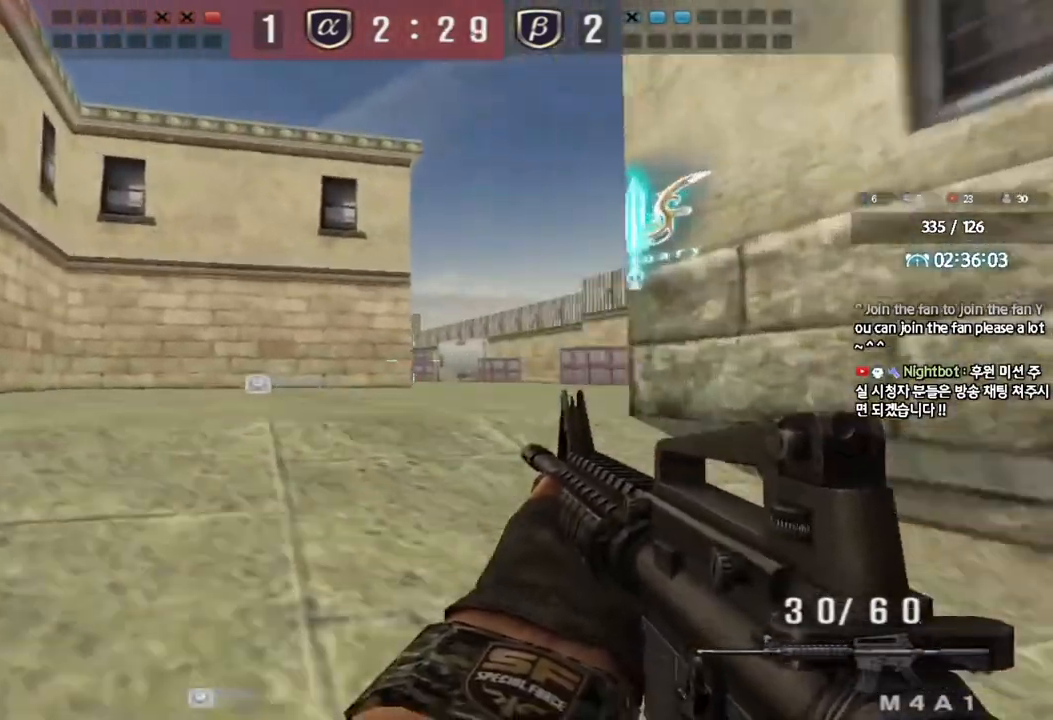
{"keys": ["a", "w"], "events": [[250, "ctrl", "down"], [267, "w", "up"], [283, "a", "up"], [350, "ctrl", "up"], [383, "w", "down"], [400, "a", "down"]]}
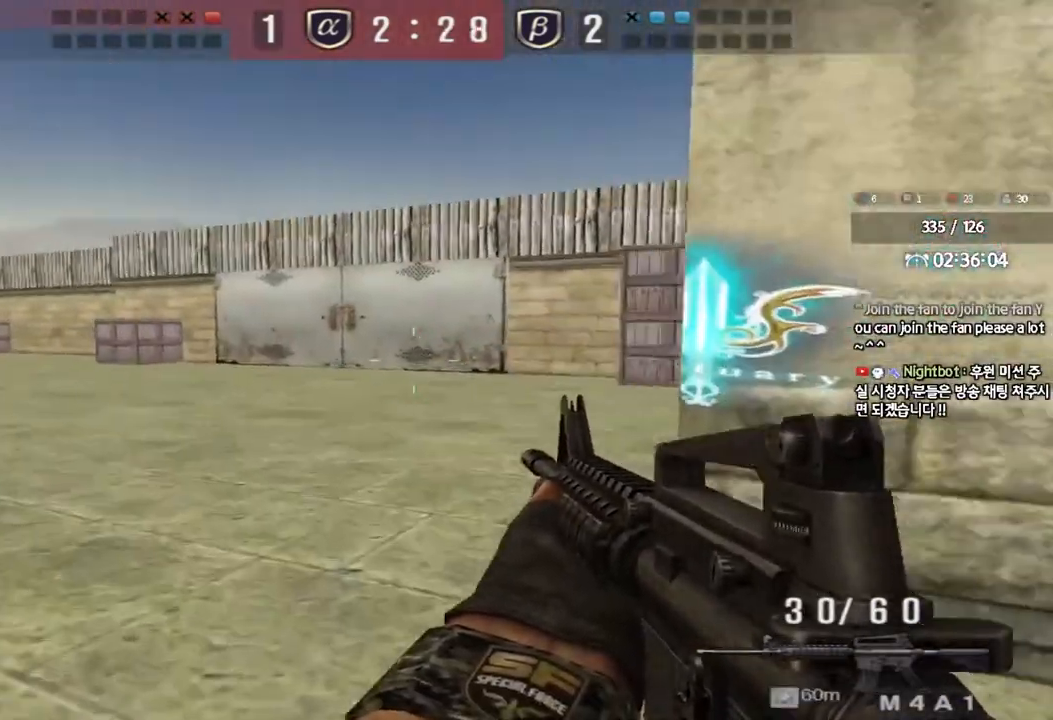
{"keys": ["a", "w"], "events": [[183, "ctrl", "down"], [183, "w", "up"], [200, "a", "up"], [283, "ctrl", "up"], [283, "w", "down"], [300, "a", "down"]]}
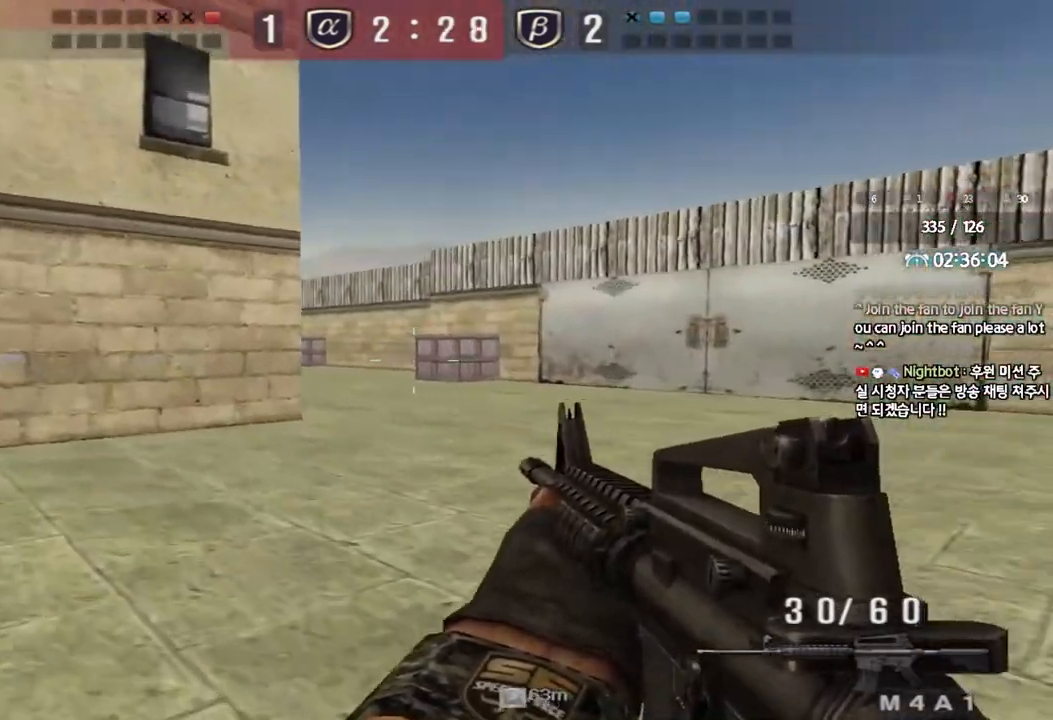
{"keys": ["ctrl"], "events": [[67, "ctrl", "down"], [100, "w", "up"], [117, "a", "up"], [200, "ctrl", "up"], [200, "w", "down"], [217, "a", "down"], [467, "ctrl", "down"], [467, "w", "up"], [500, "a", "up"]]}
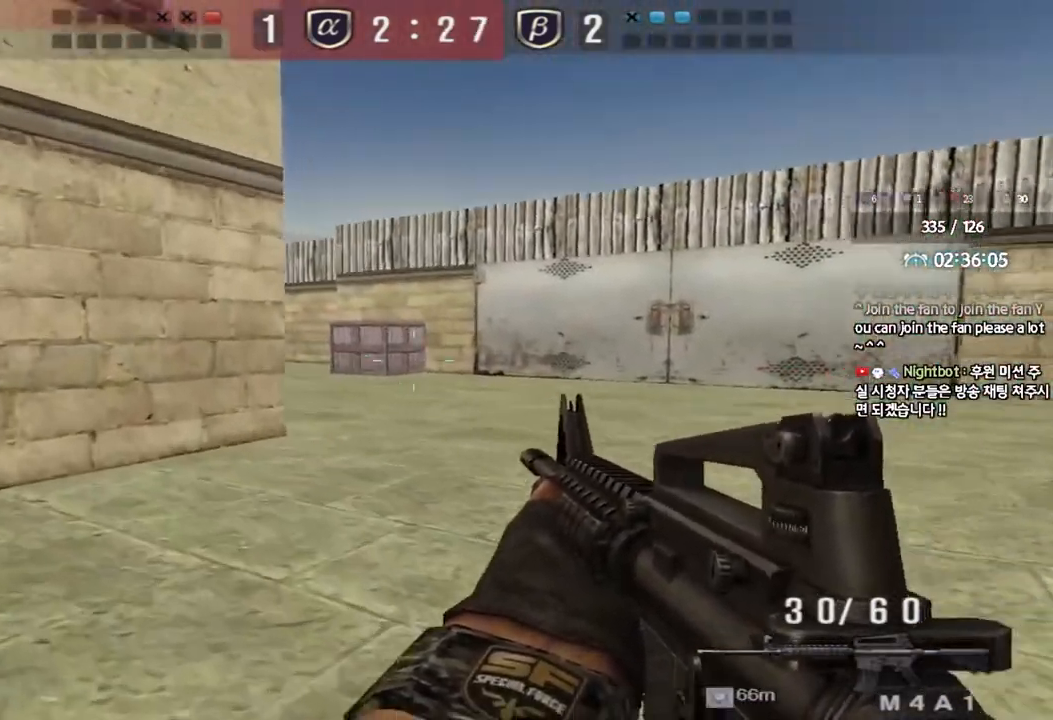
{"keys": ["d", "tab", "w"], "events": [[67, "ctrl", "up"], [83, "a", "down"], [83, "w", "down"], [367, "w", "up"], [383, "ctrl", "down"], [400, "a", "up"], [467, "d", "down"], [467, "w", "down"], [483, "tab", "down"], [500, "ctrl", "up"]]}
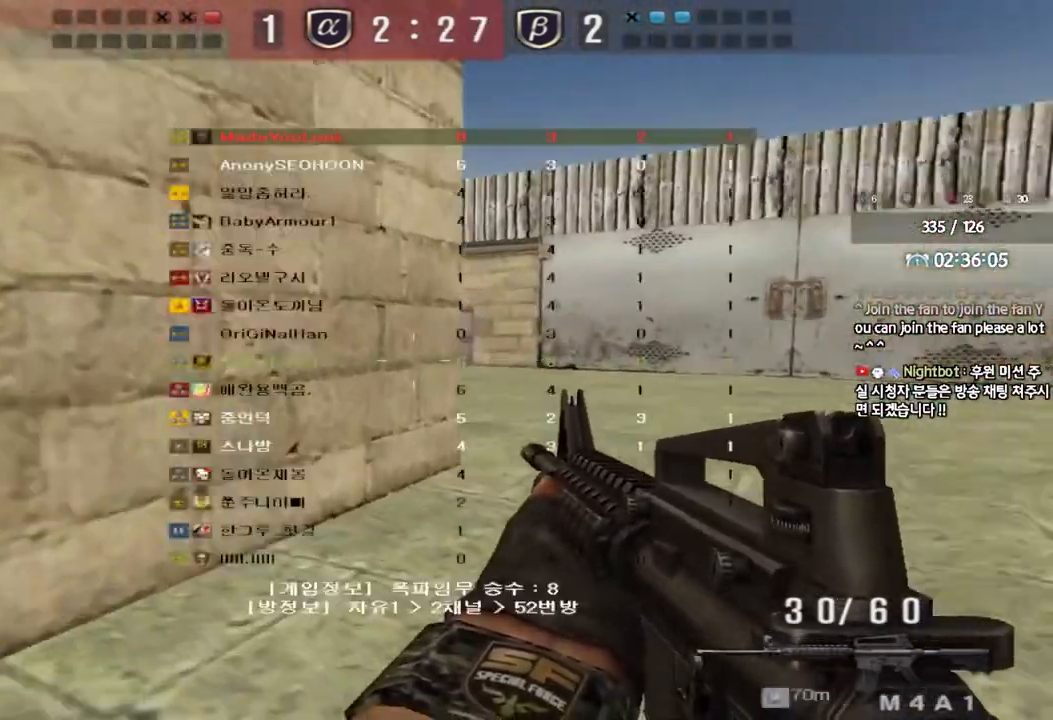
{"keys": ["d", "w"], "events": [[267, "ctrl", "down"], [267, "d", "up"], [283, "w", "up"], [300, "tab", "up"], [367, "ctrl", "up"], [383, "d", "down"], [383, "w", "down"]]}
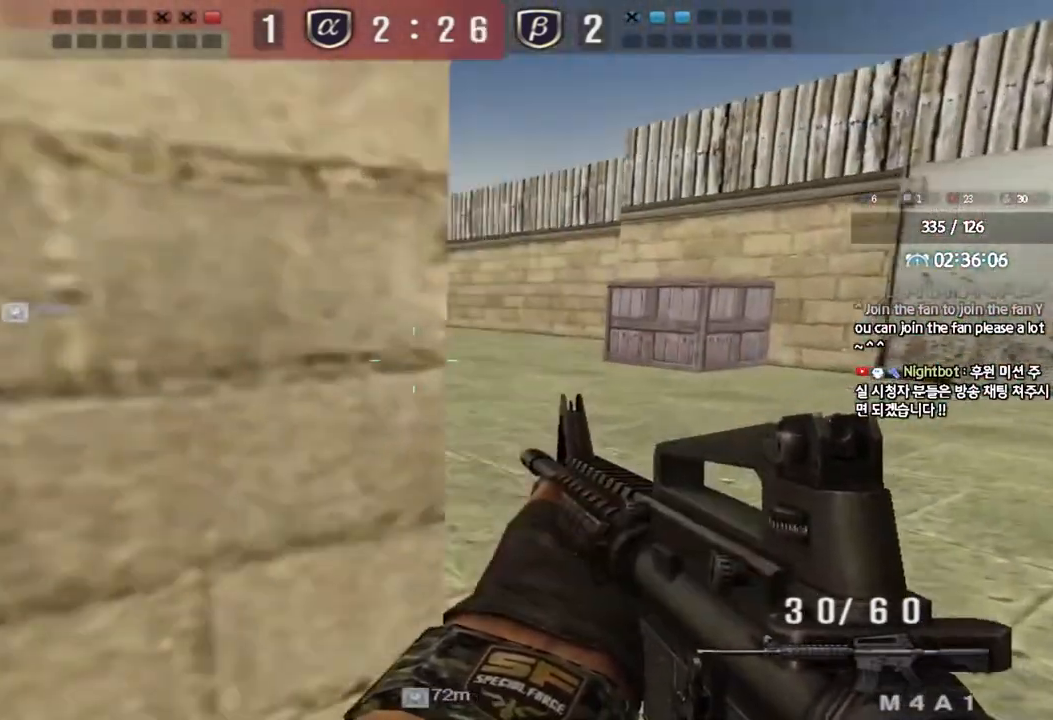
{"keys": [], "events": [[50, "shift", "down"], [67, "d", "up"], [67, "w", "up"], [117, "space", "down"], [200, "space", "up"], [367, "shift", "up"]]}
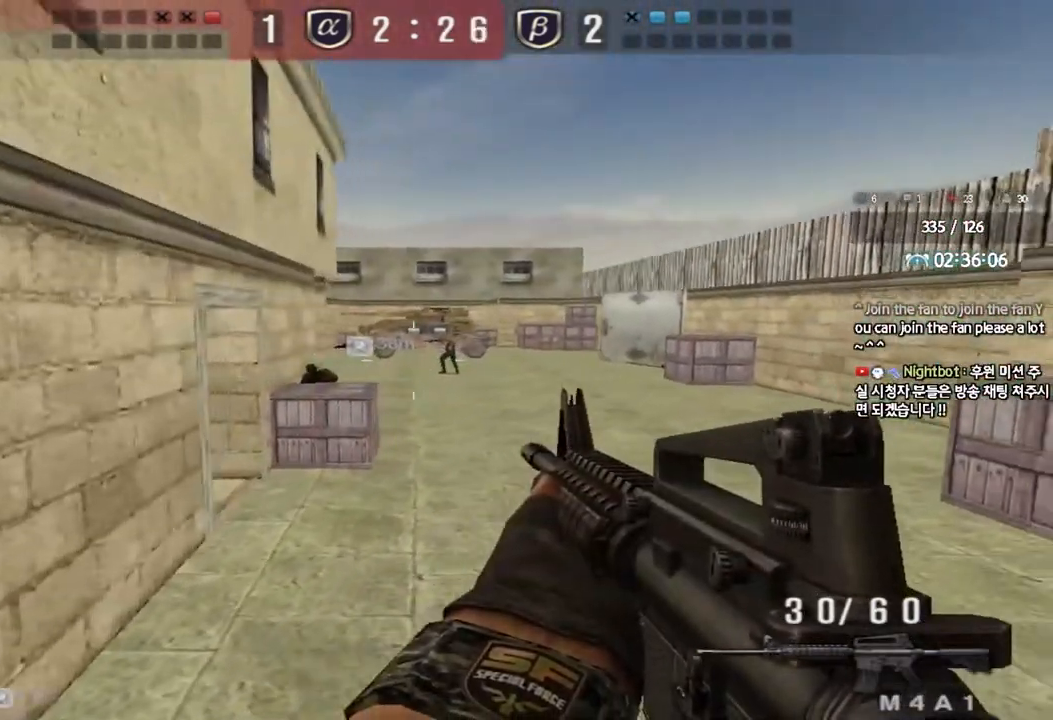
{"keys": [], "events": [[167, "a", "down"], [183, "w", "down"], [367, "shift", "down"], [367, "w", "up"], [383, "a", "up"], [400, "space", "down"], [483, "space", "up"], [500, "shift", "up"]]}
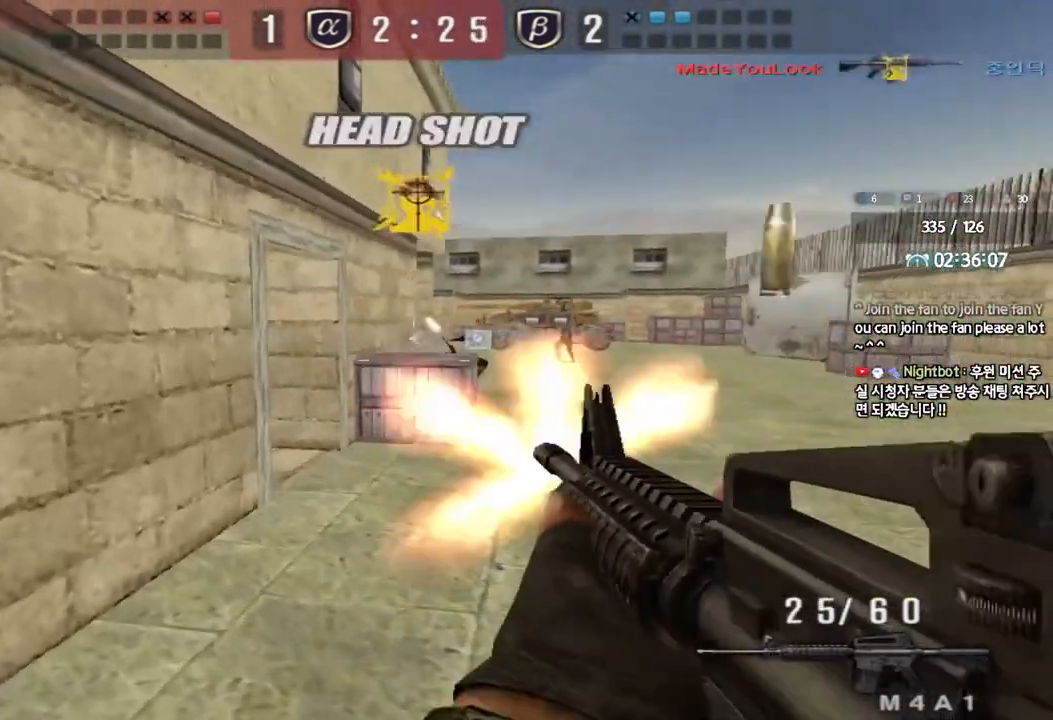
{"keys": ["a", "w"], "events": [[17, "d", "down"], [17, "w", "down"], [167, "a", "down"], [167, "shift", "down"], [200, "d", "up"], [300, "shift", "up"]]}
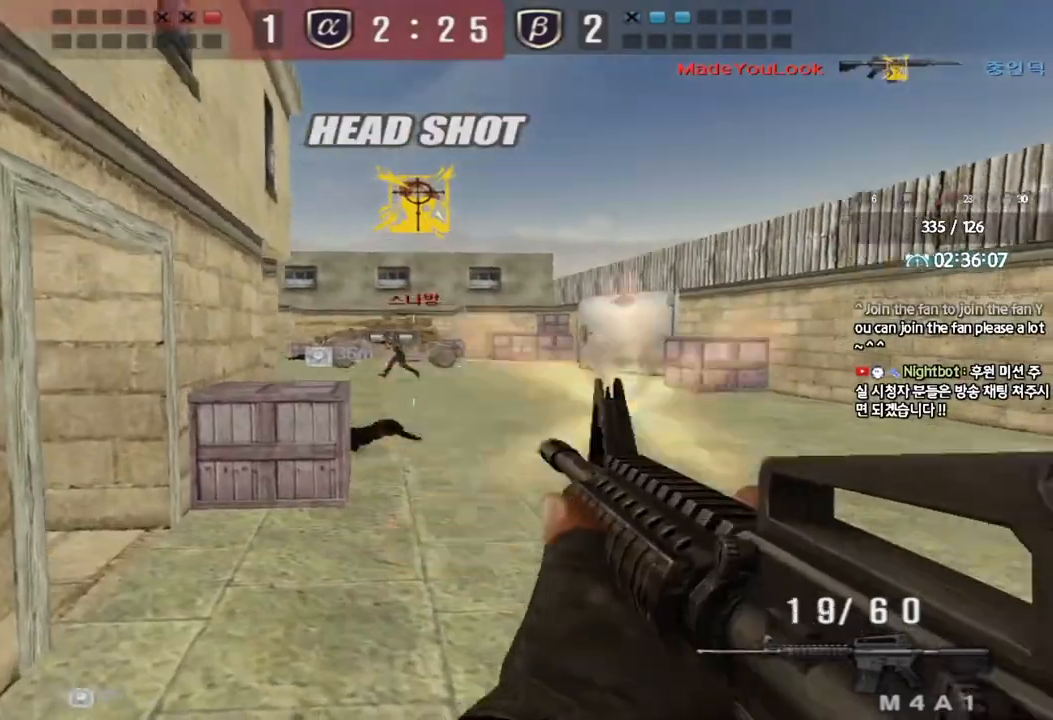
{"keys": ["d", "w"], "events": [[183, "w", "up"], [200, "a", "up"], [283, "d", "down"], [300, "w", "down"]]}
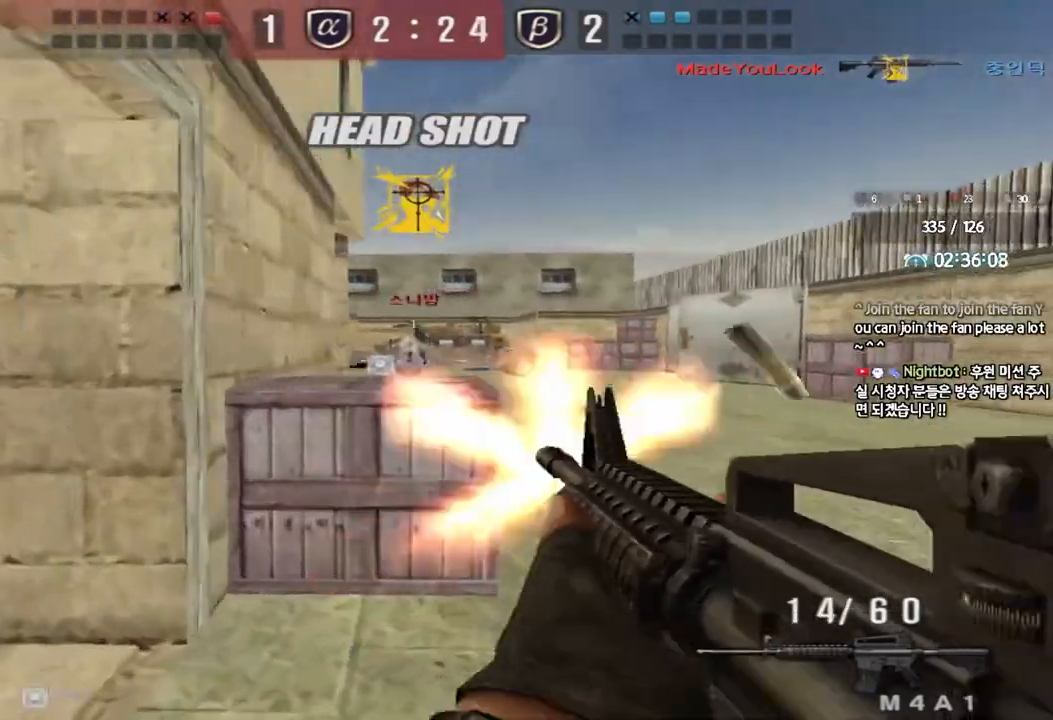
{"keys": ["d", "w"], "events": [[167, "a", "down"], [183, "d", "up"], [267, "a", "up"], [283, "d", "down"]]}